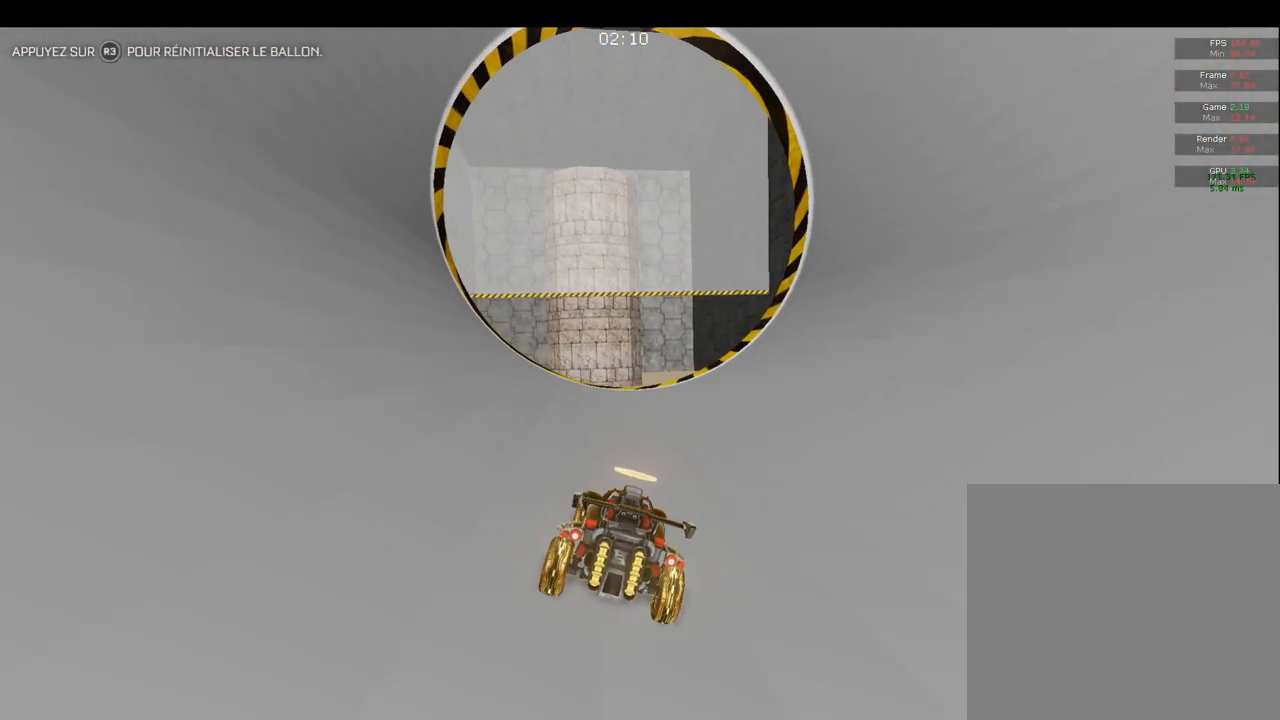
Gameplay with a controller (PlayStation layout); each line is a JSON object with the inputs held at the frame after it. "events" lists button and stick changes between this image and that frame as [ms after this image, input, new state], when the widget could be followed in between.
{"buttons": ["R2"], "left_stick": "center", "right_stick": "center", "events": [[150, "left_stick", "left"], [267, "left_stick", "center"]]}
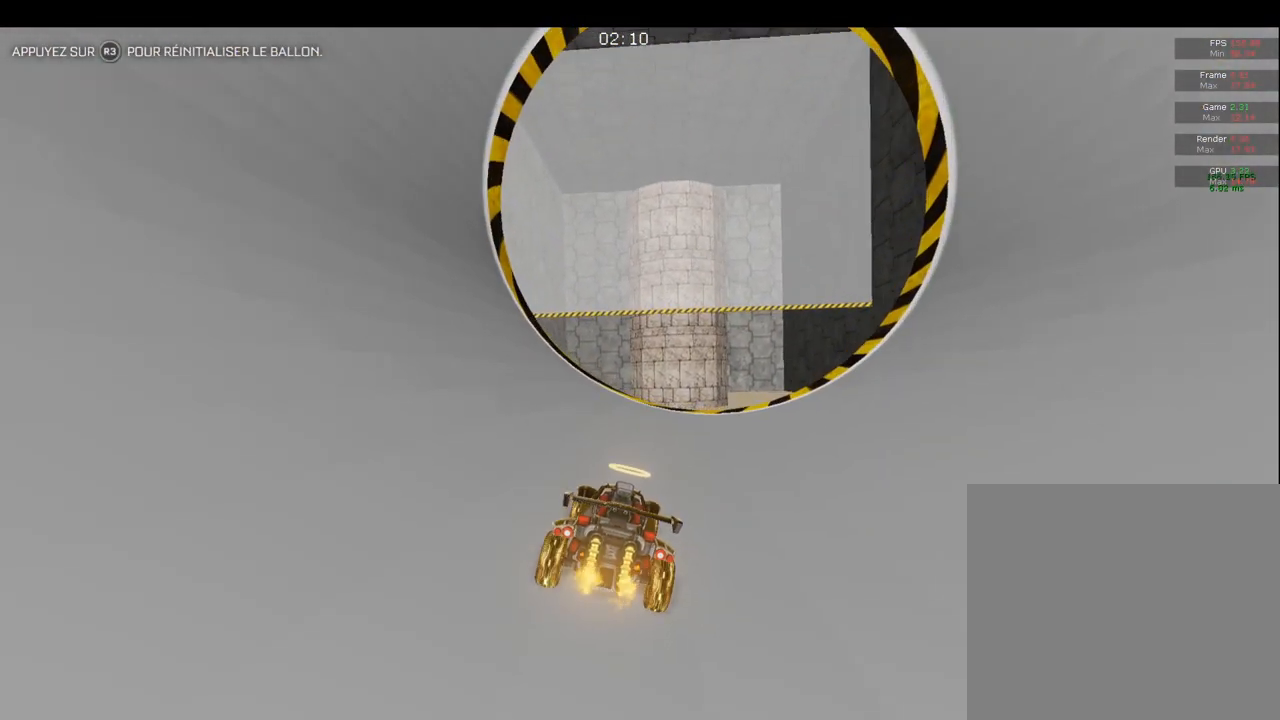
{"buttons": ["L2"], "left_stick": "center", "right_stick": "center", "events": [[67, "left_stick", "right"], [217, "left_stick", "center"], [317, "L2", "down"], [317, "R2", "up"]]}
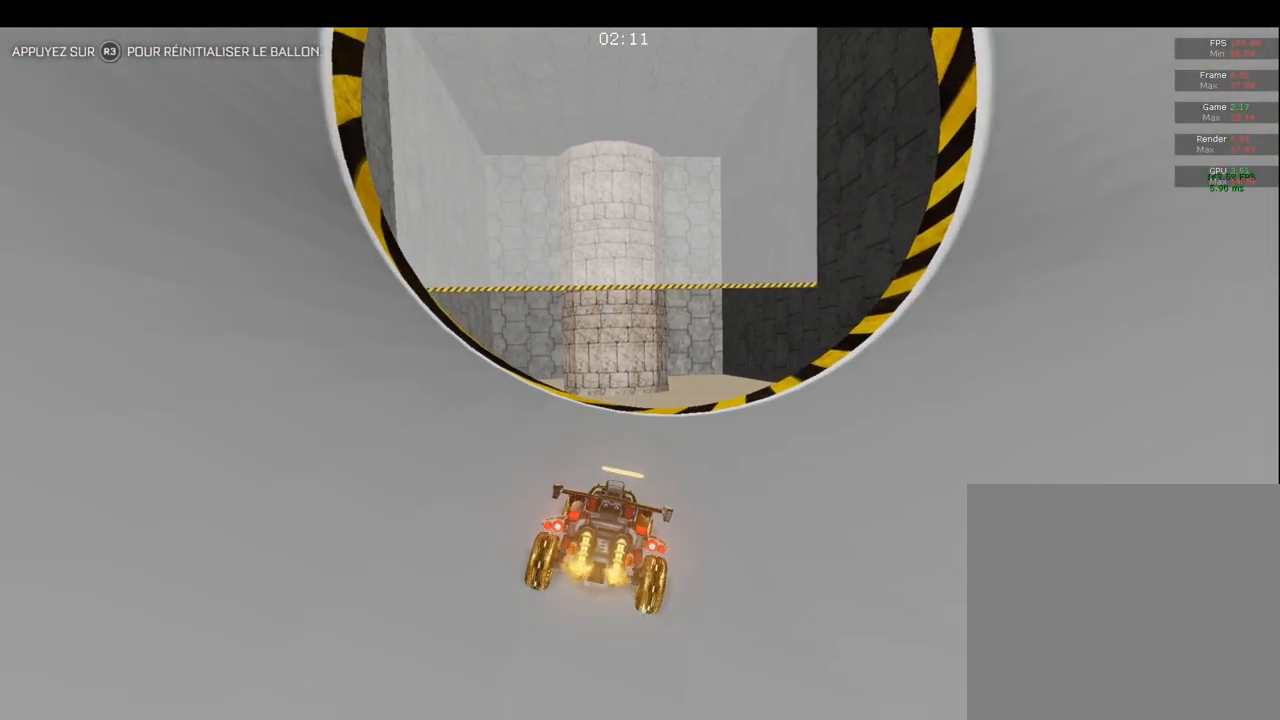
{"buttons": [], "left_stick": "center", "right_stick": "center", "events": [[17, "L2", "up"]]}
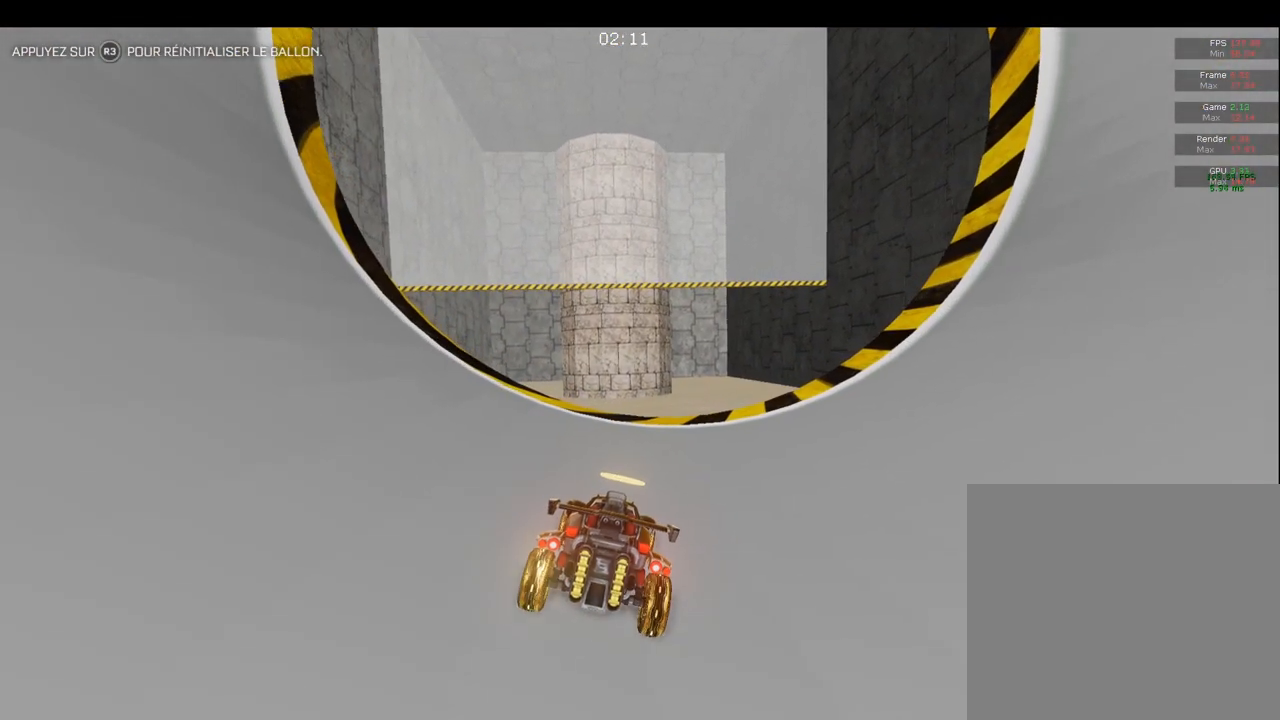
{"buttons": [], "left_stick": "center", "right_stick": "center", "events": []}
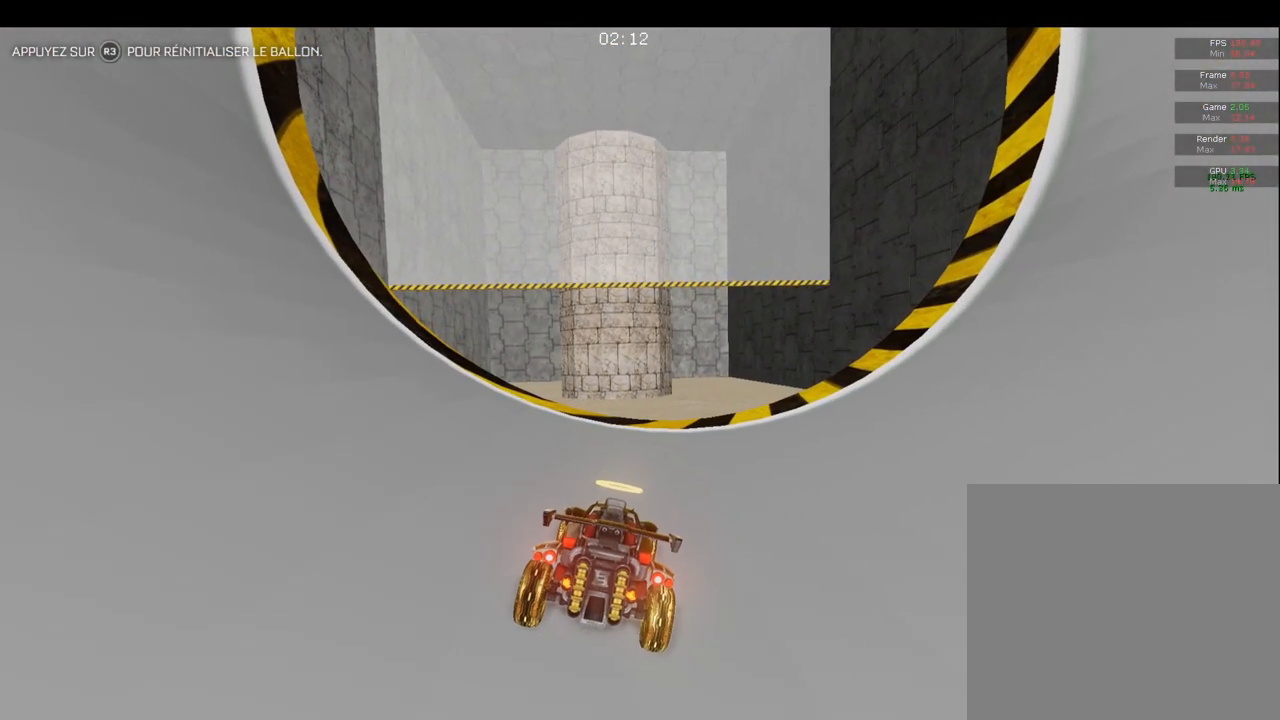
{"buttons": [], "left_stick": "center", "right_stick": "center", "events": []}
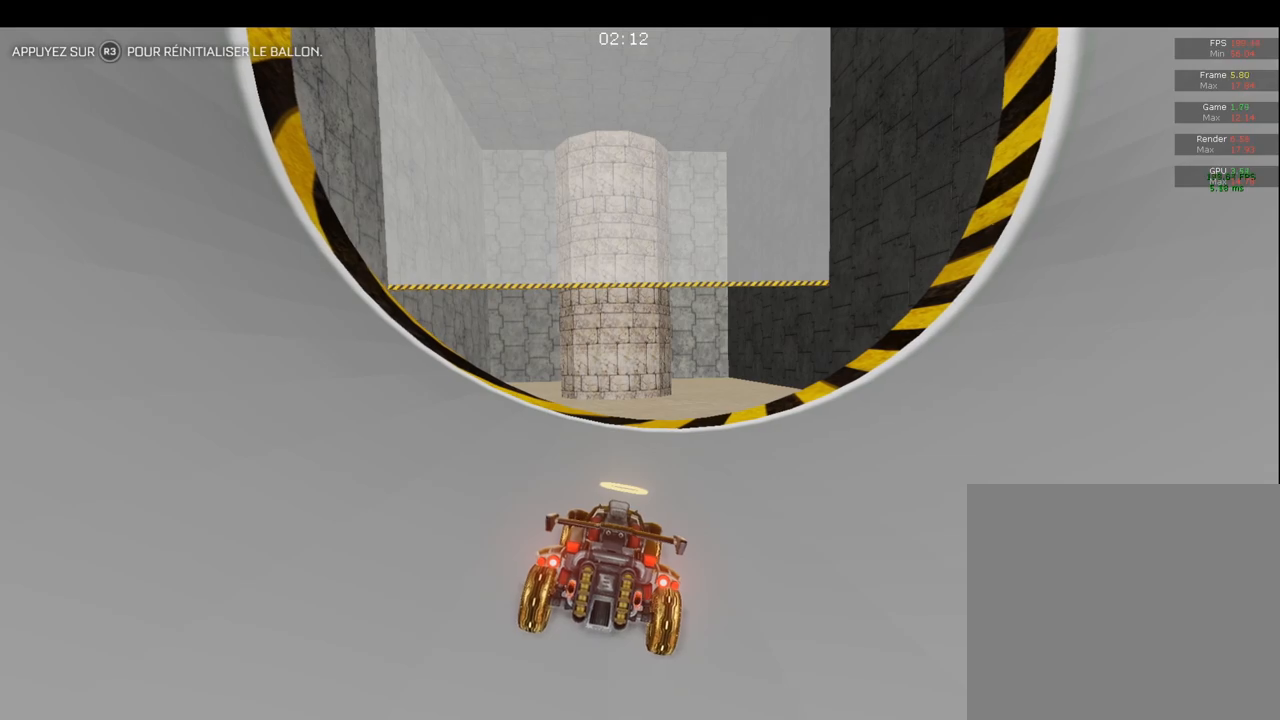
{"buttons": [], "left_stick": "center", "right_stick": "center", "events": []}
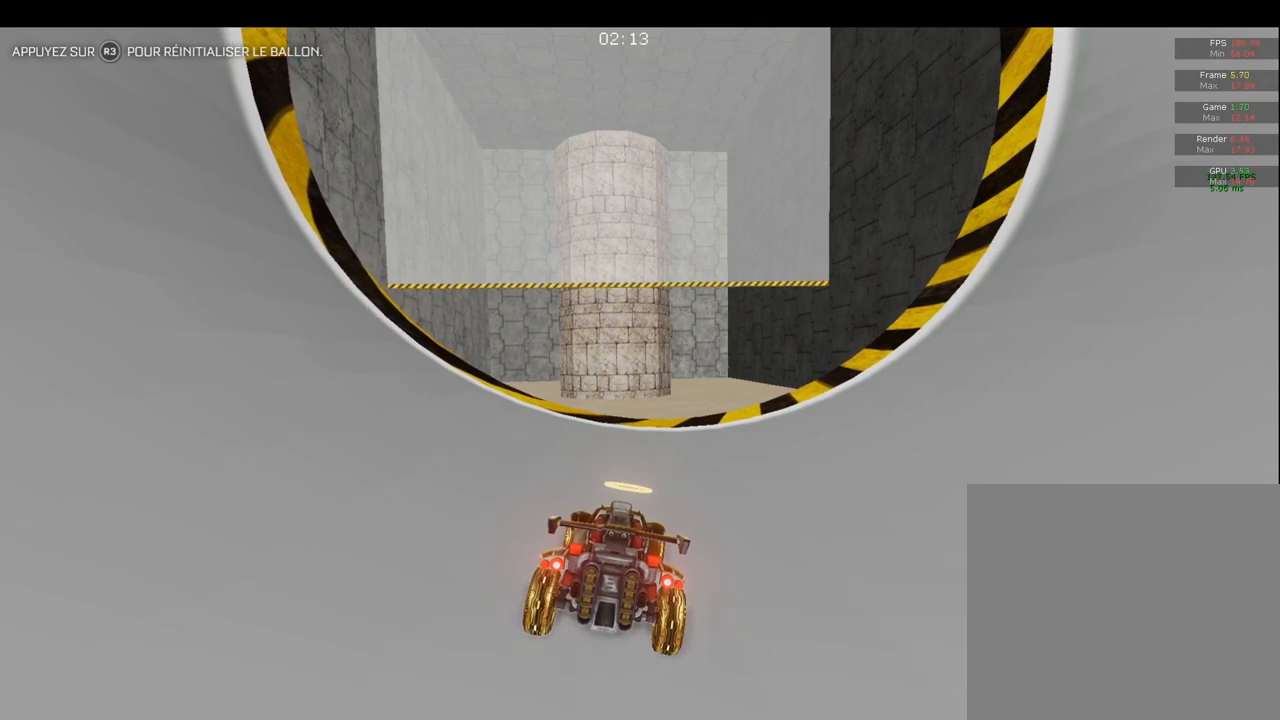
{"buttons": [], "left_stick": "center", "right_stick": "center", "events": []}
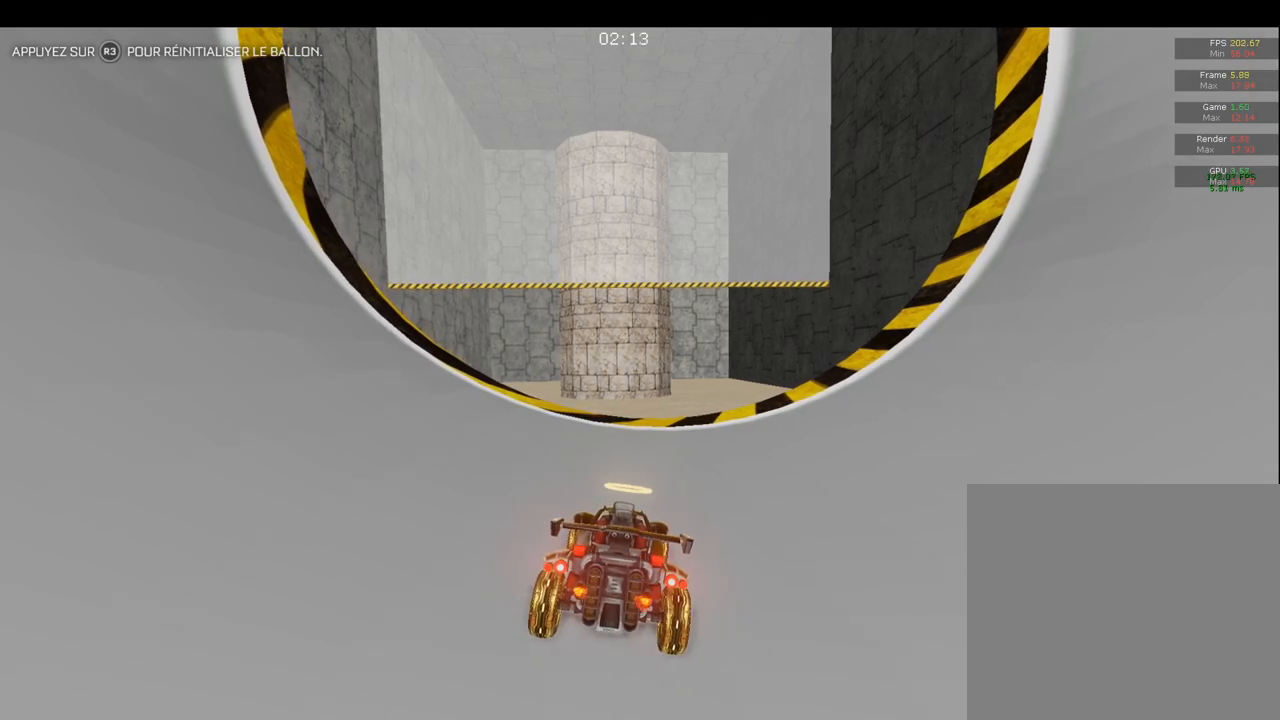
{"buttons": ["R2"], "left_stick": "center", "right_stick": "center", "events": [[83, "R2", "down"]]}
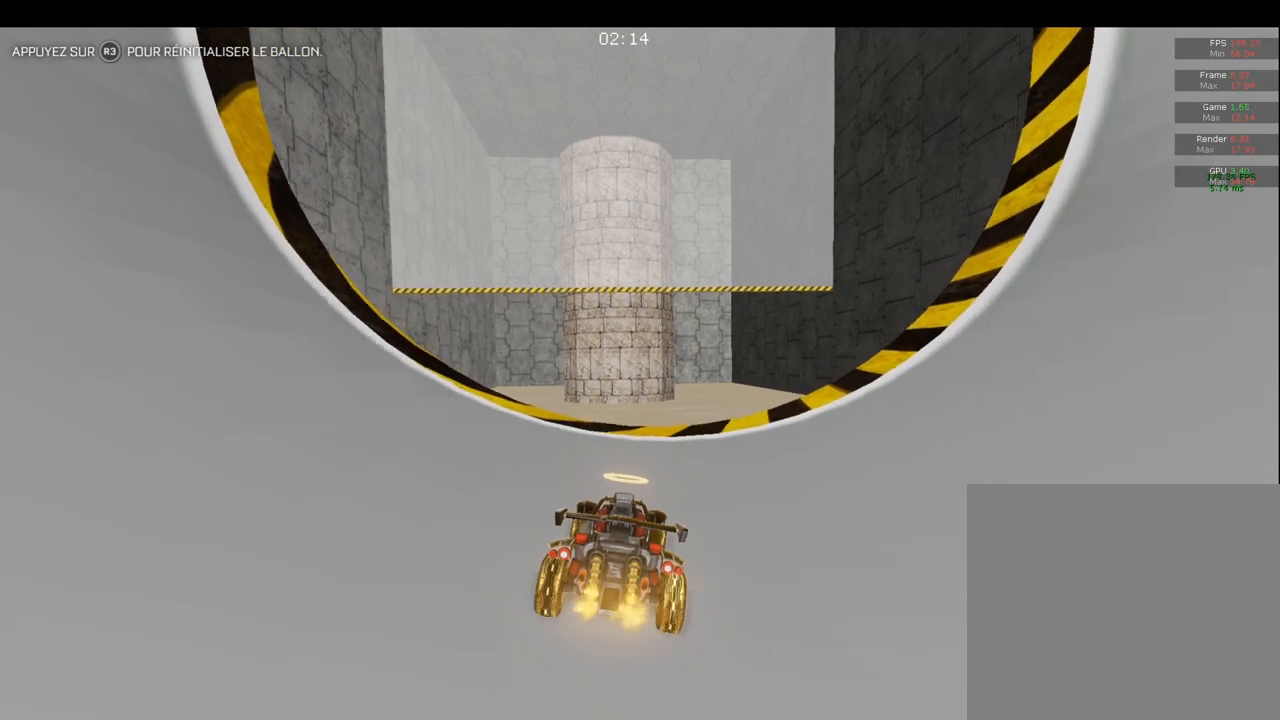
{"buttons": ["CROSS", "R2"], "left_stick": "center", "right_stick": "center", "events": [[317, "CROSS", "down"], [400, "CROSS", "up"], [433, "CROSS", "down"]]}
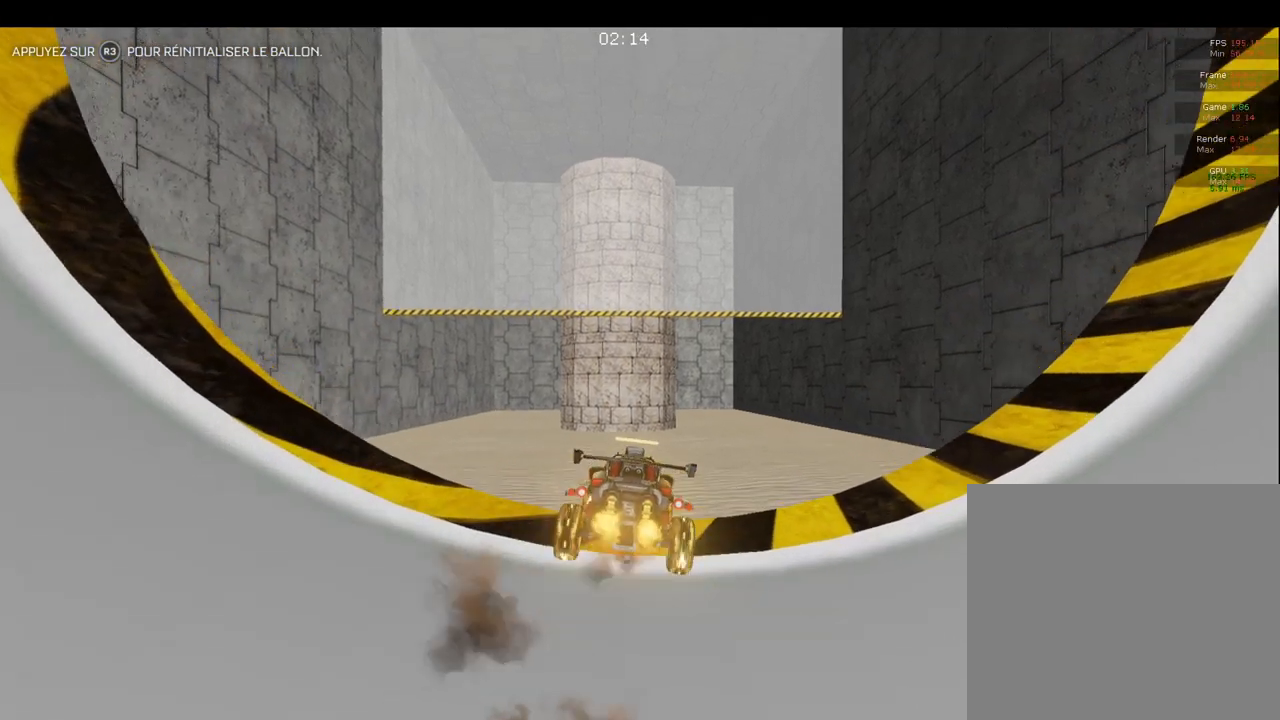
{"buttons": ["CIRCLE"], "left_stick": "center", "right_stick": "center", "events": [[50, "CROSS", "up"], [50, "left_stick", "down"], [317, "CIRCLE", "down"], [383, "left_stick", "center"], [450, "R2", "up"]]}
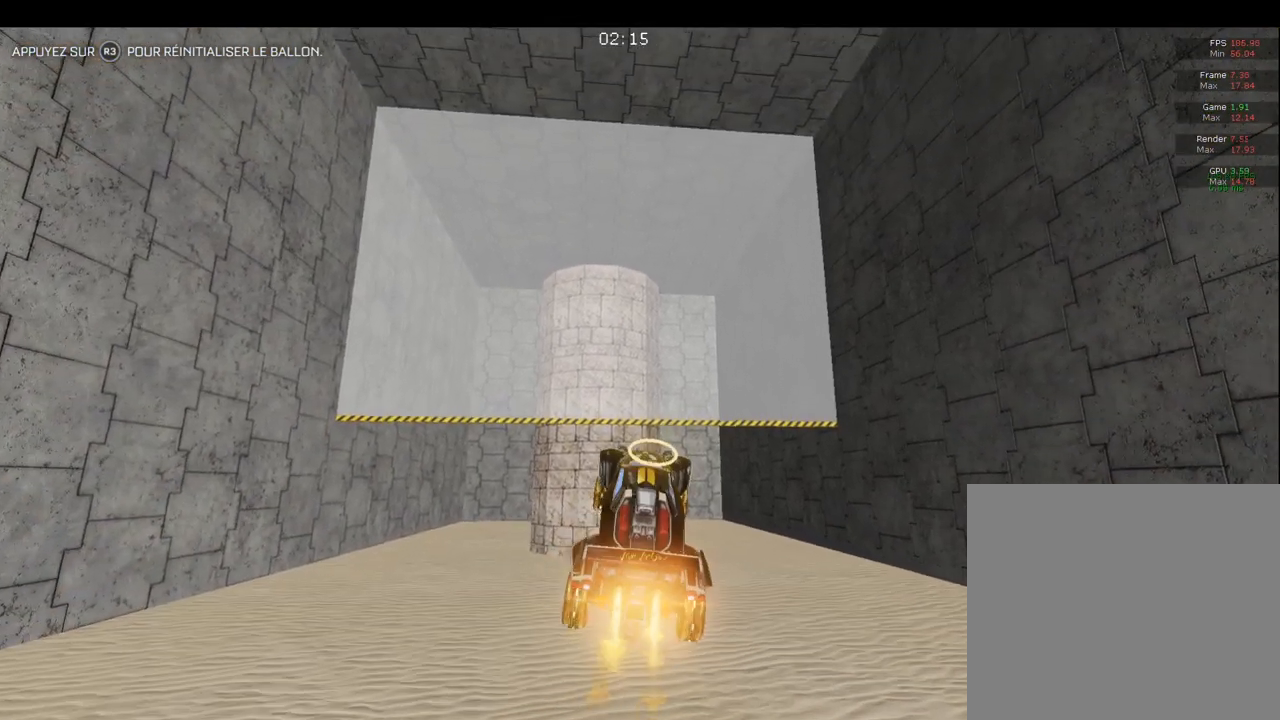
{"buttons": [], "left_stick": "down", "right_stick": "center", "events": [[33, "left_stick", "down-left"], [183, "CIRCLE", "up"], [200, "left_stick", "center"], [267, "left_stick", "up"], [483, "left_stick", "down"]]}
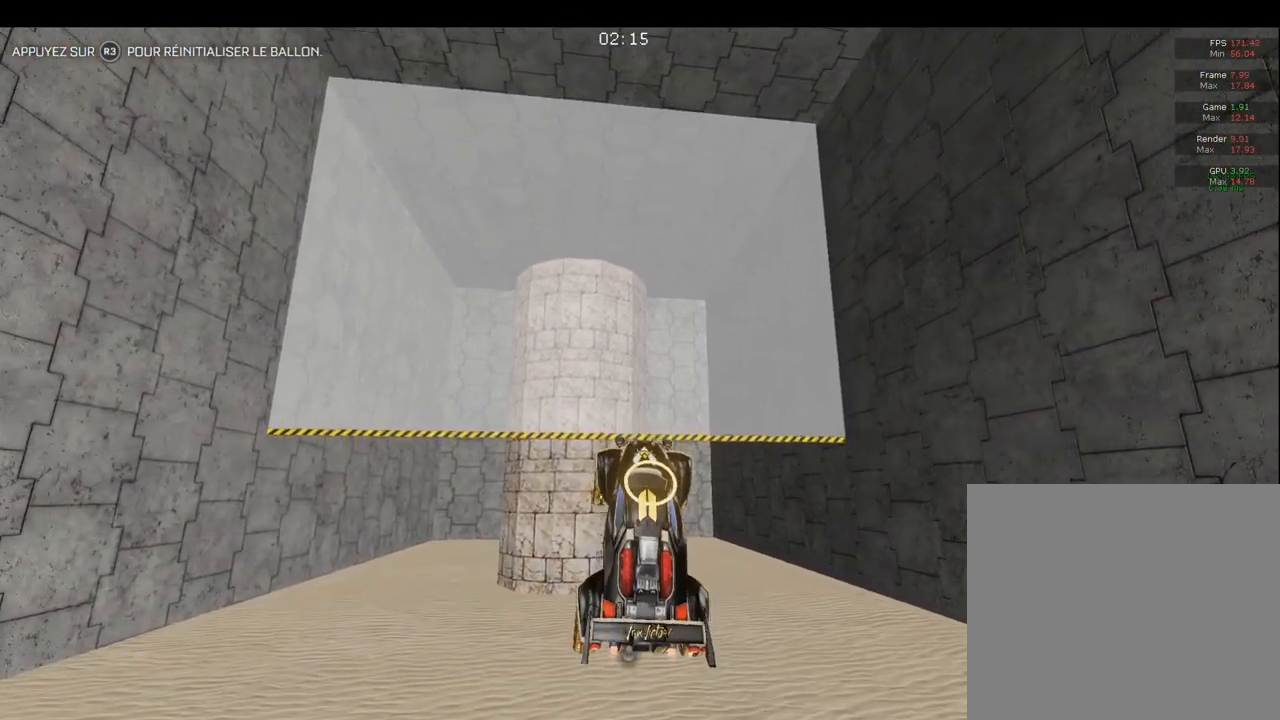
{"buttons": ["CIRCLE"], "left_stick": "up-right", "right_stick": "center", "events": [[83, "CIRCLE", "down"], [117, "left_stick", "center"], [267, "CIRCLE", "up"], [333, "left_stick", "up-right"], [400, "CIRCLE", "down"]]}
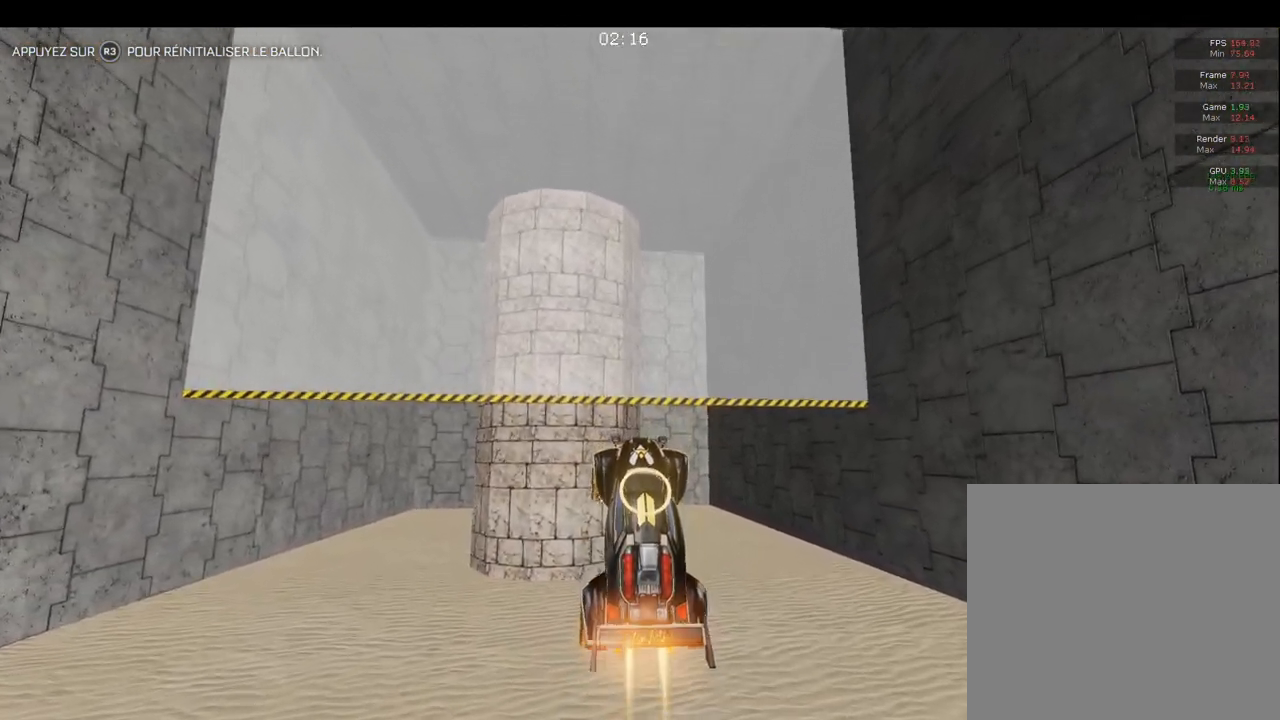
{"buttons": ["CIRCLE"], "left_stick": "down", "right_stick": "center", "events": [[33, "left_stick", "center"], [200, "CIRCLE", "up"], [250, "left_stick", "right"], [317, "left_stick", "down-right"], [400, "CIRCLE", "down"], [483, "left_stick", "down"]]}
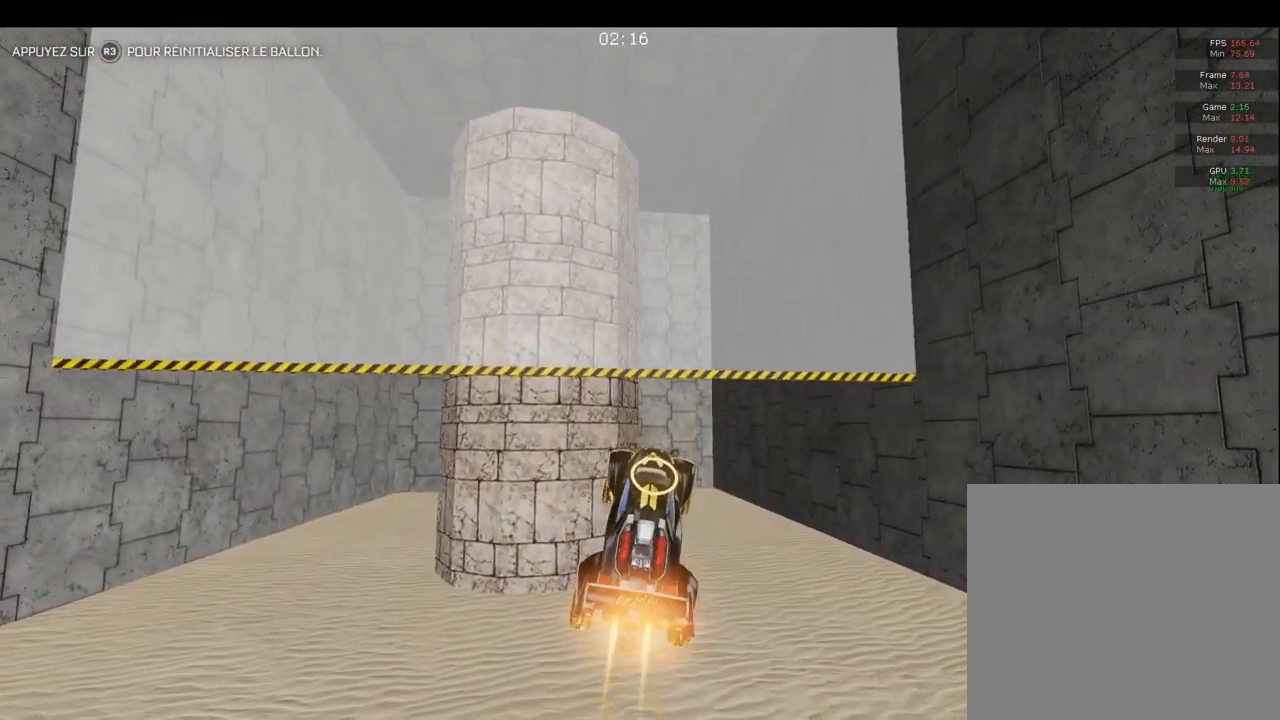
{"buttons": ["CIRCLE"], "left_stick": "up-left", "right_stick": "center", "events": [[233, "CIRCLE", "up"], [250, "left_stick", "left"], [300, "left_stick", "center"], [417, "CIRCLE", "down"], [417, "left_stick", "up-left"]]}
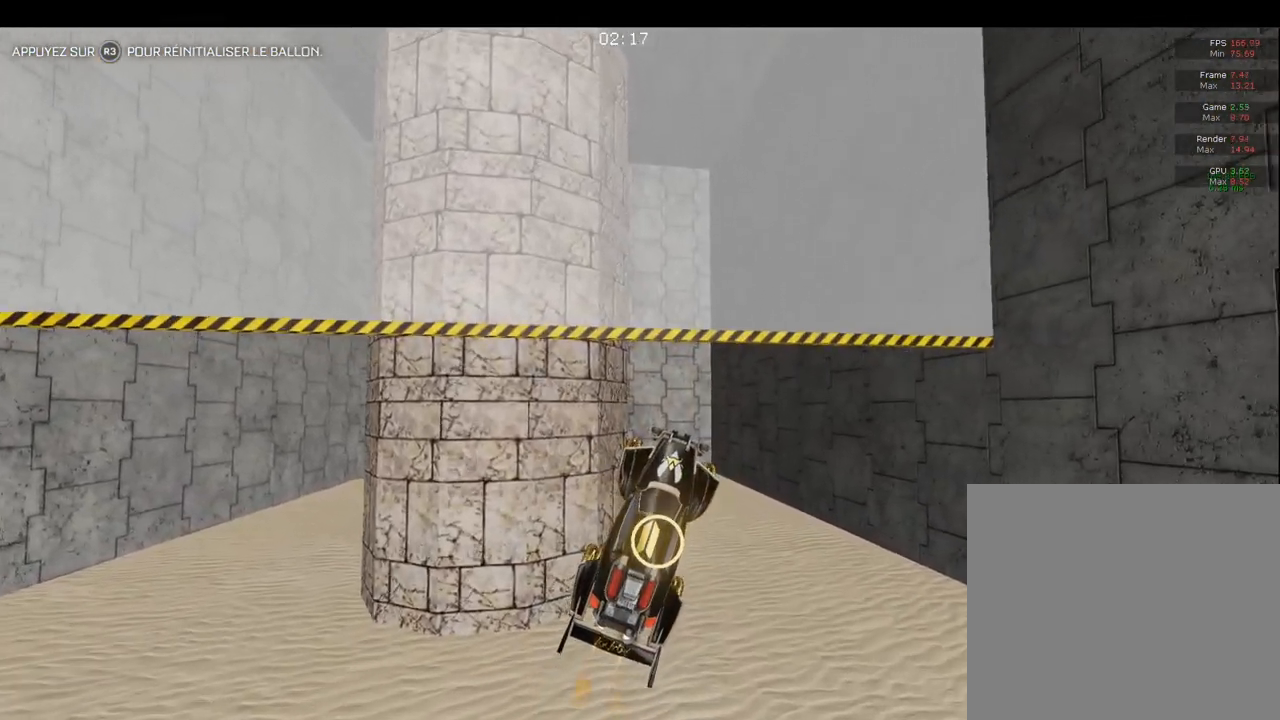
{"buttons": ["CIRCLE"], "left_stick": "center", "right_stick": "center", "events": [[117, "left_stick", "center"], [183, "left_stick", "down"], [233, "left_stick", "down-left"], [300, "CIRCLE", "up"], [333, "left_stick", "center"], [450, "CIRCLE", "down"]]}
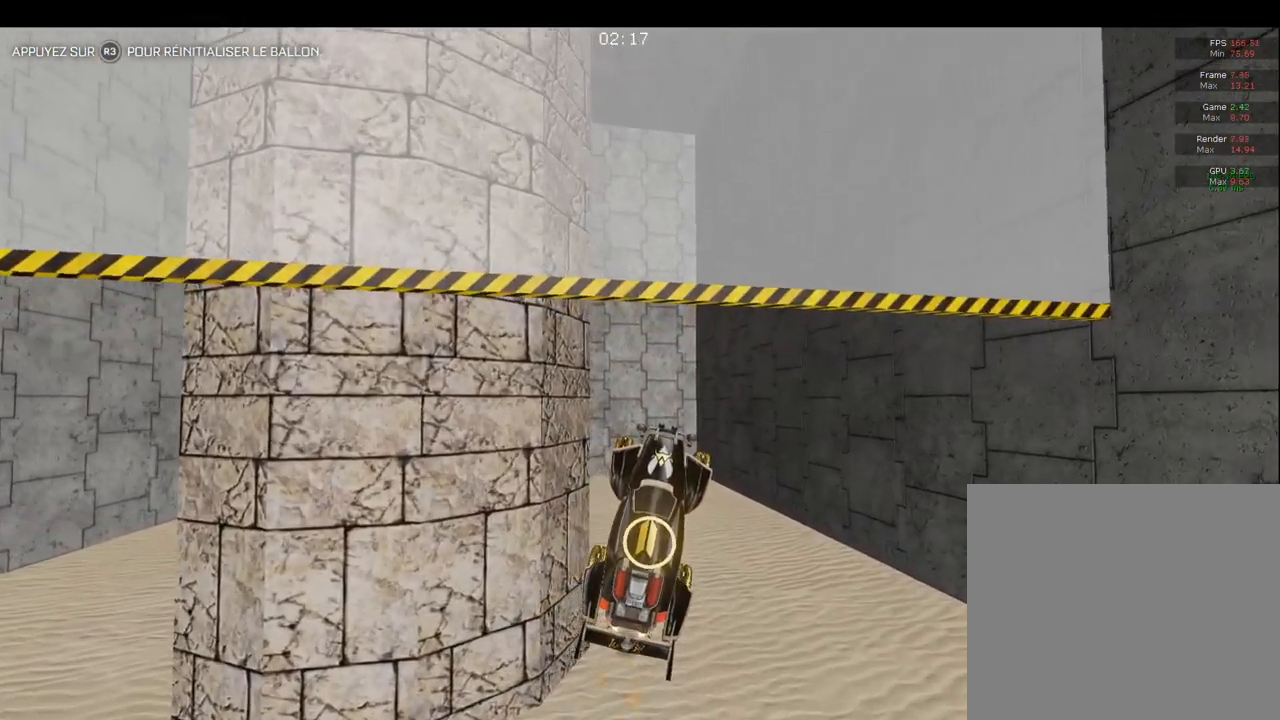
{"buttons": ["CIRCLE"], "left_stick": "center", "right_stick": "center", "events": [[217, "left_stick", "left"], [267, "left_stick", "down-left"], [367, "left_stick", "center"]]}
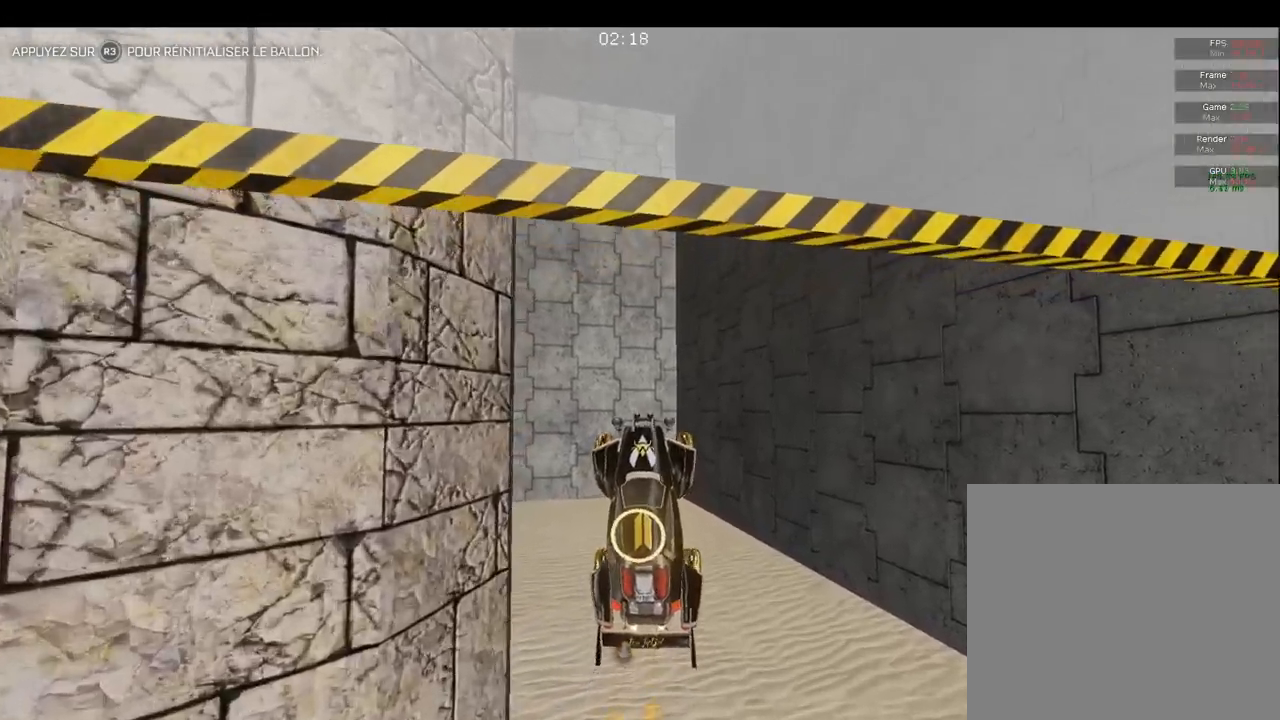
{"buttons": ["CIRCLE"], "left_stick": "down-right", "right_stick": "center", "events": [[133, "left_stick", "down-left"], [283, "left_stick", "down-right"], [333, "left_stick", "right"], [433, "left_stick", "down-right"]]}
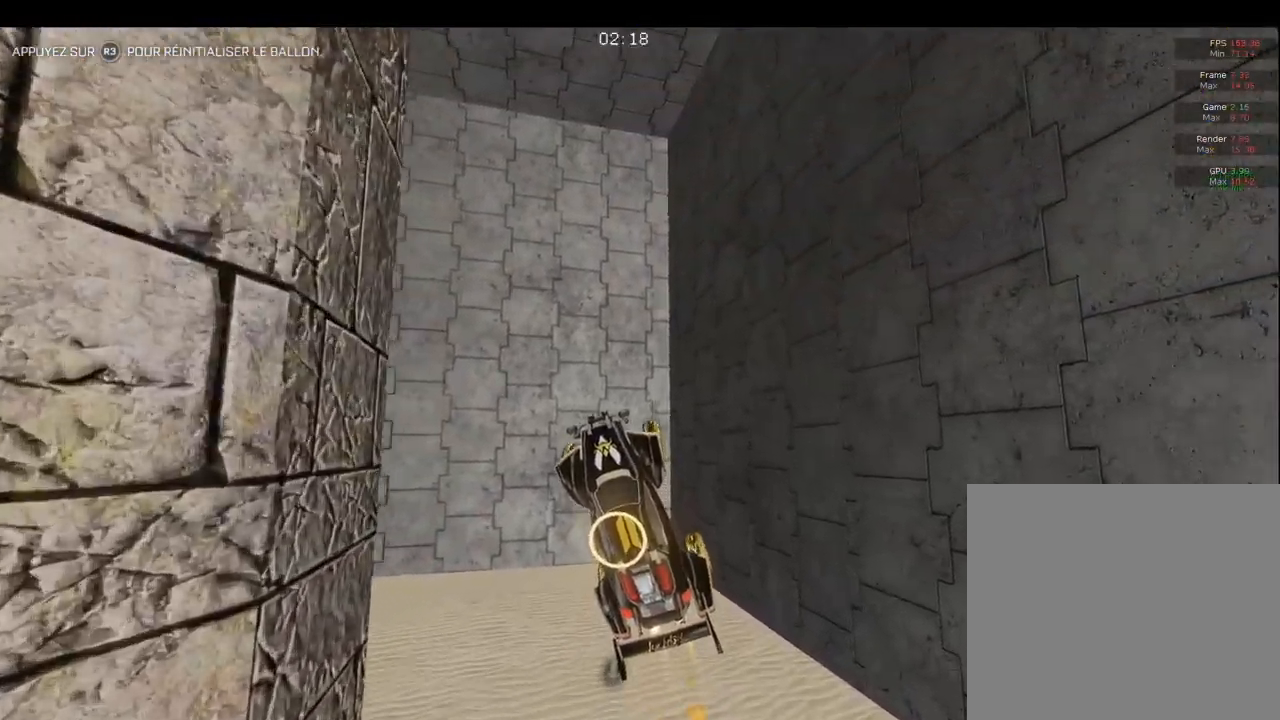
{"buttons": ["CIRCLE"], "left_stick": "center", "right_stick": "center", "events": [[33, "left_stick", "down"], [183, "left_stick", "center"], [283, "left_stick", "down-left"], [433, "left_stick", "center"]]}
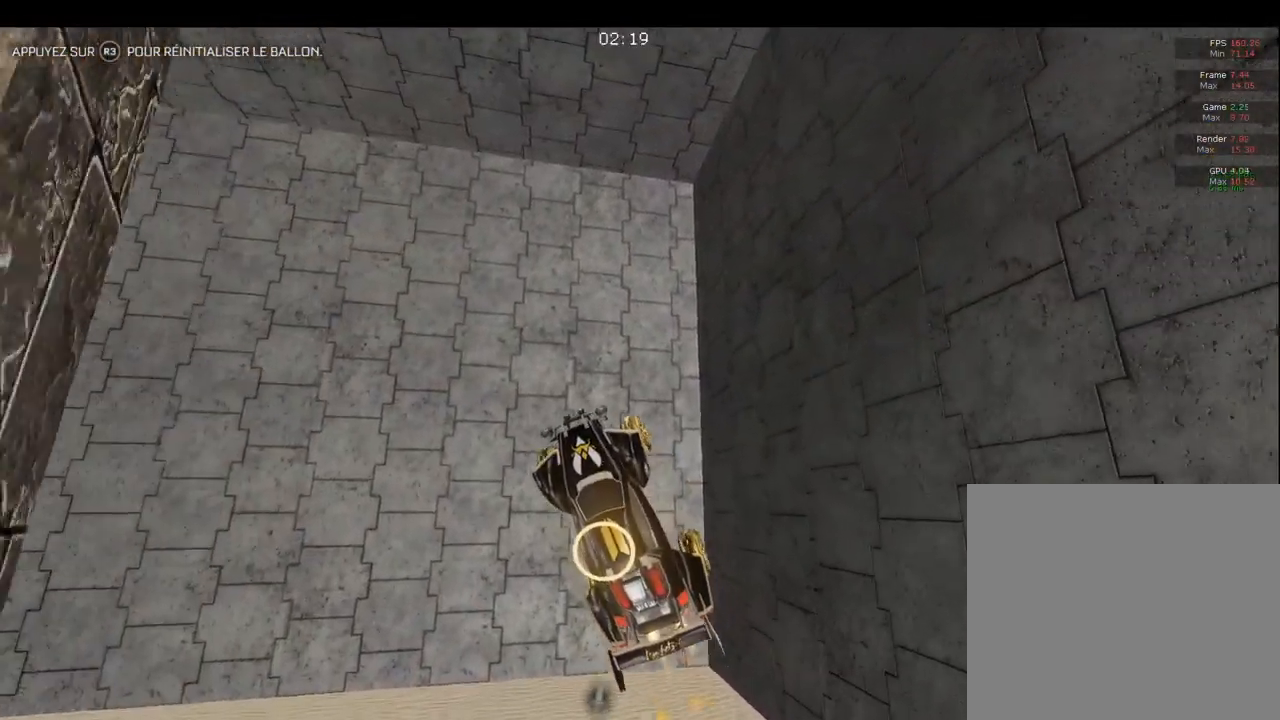
{"buttons": ["CIRCLE"], "left_stick": "center", "right_stick": "center", "events": [[67, "R1", "down"], [233, "left_stick", "up-right"], [400, "R1", "up"], [483, "left_stick", "center"]]}
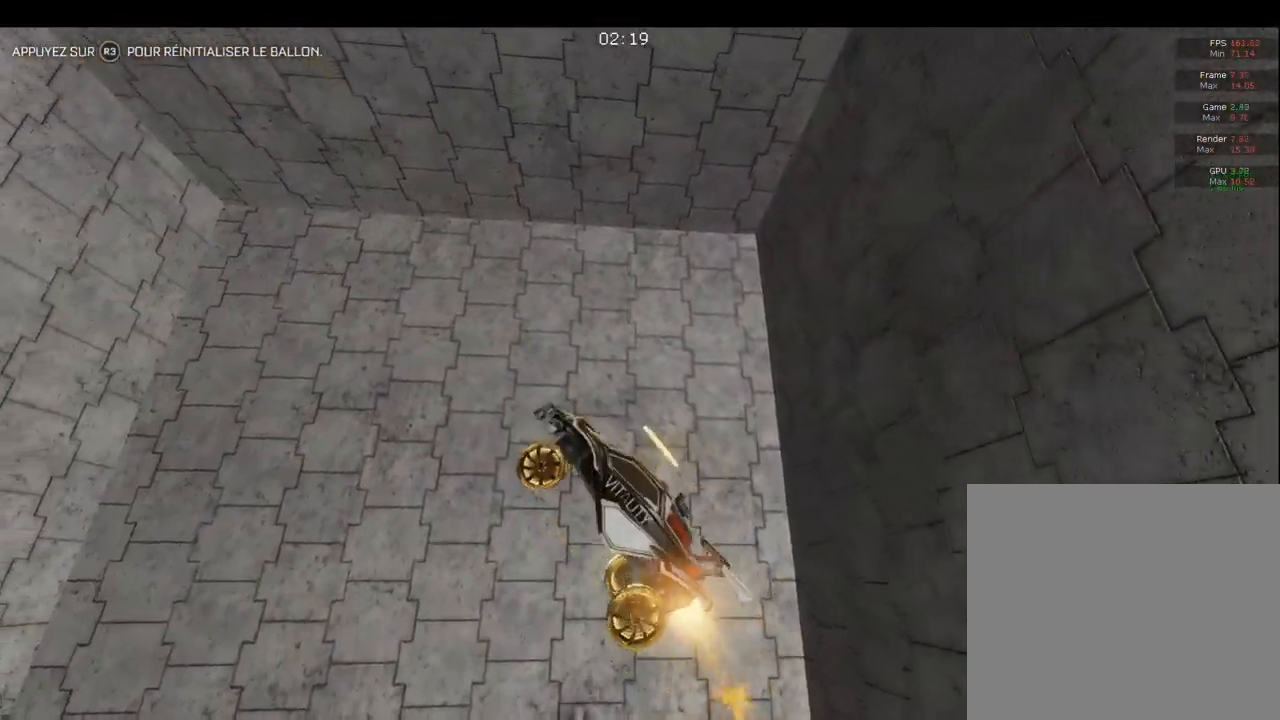
{"buttons": ["CIRCLE"], "left_stick": "down", "right_stick": "center", "events": [[133, "TRIANGLE", "down"], [250, "TRIANGLE", "up"], [483, "left_stick", "down"]]}
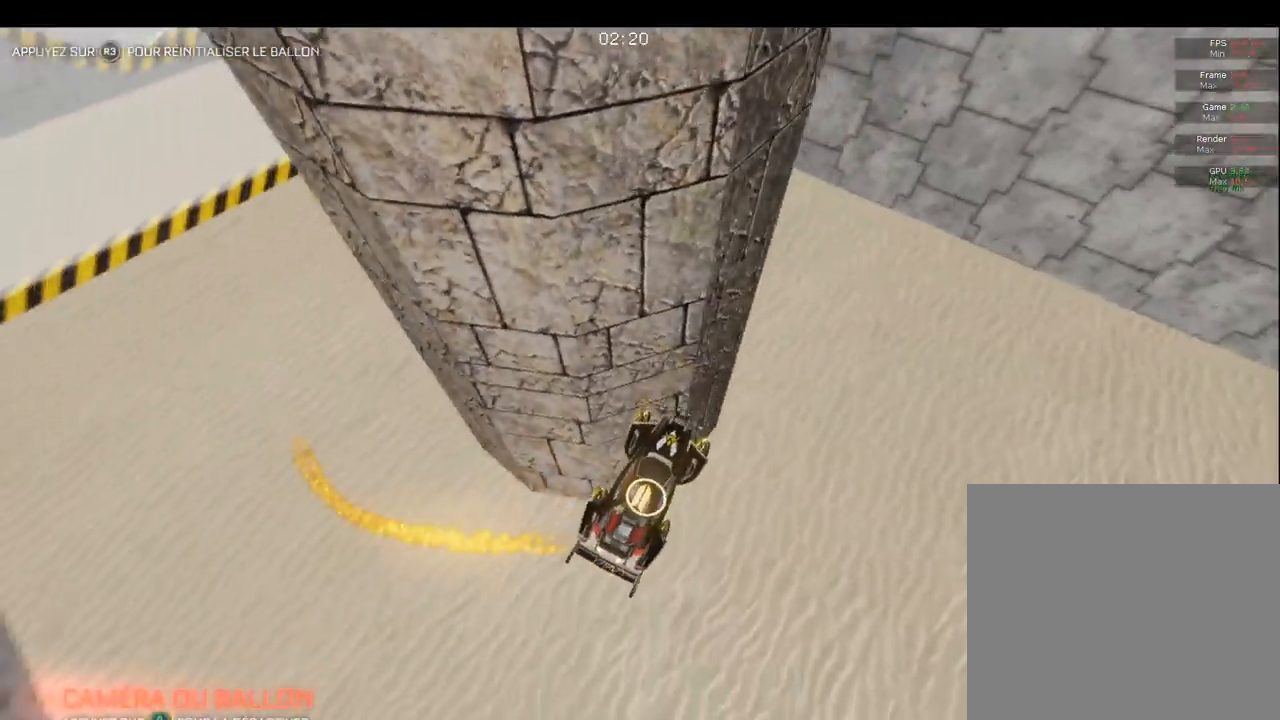
{"buttons": [], "left_stick": "down-left", "right_stick": "center", "events": [[117, "left_stick", "center"], [250, "TRIANGLE", "down"], [300, "left_stick", "down-left"], [317, "TRIANGLE", "up"], [367, "CIRCLE", "up"]]}
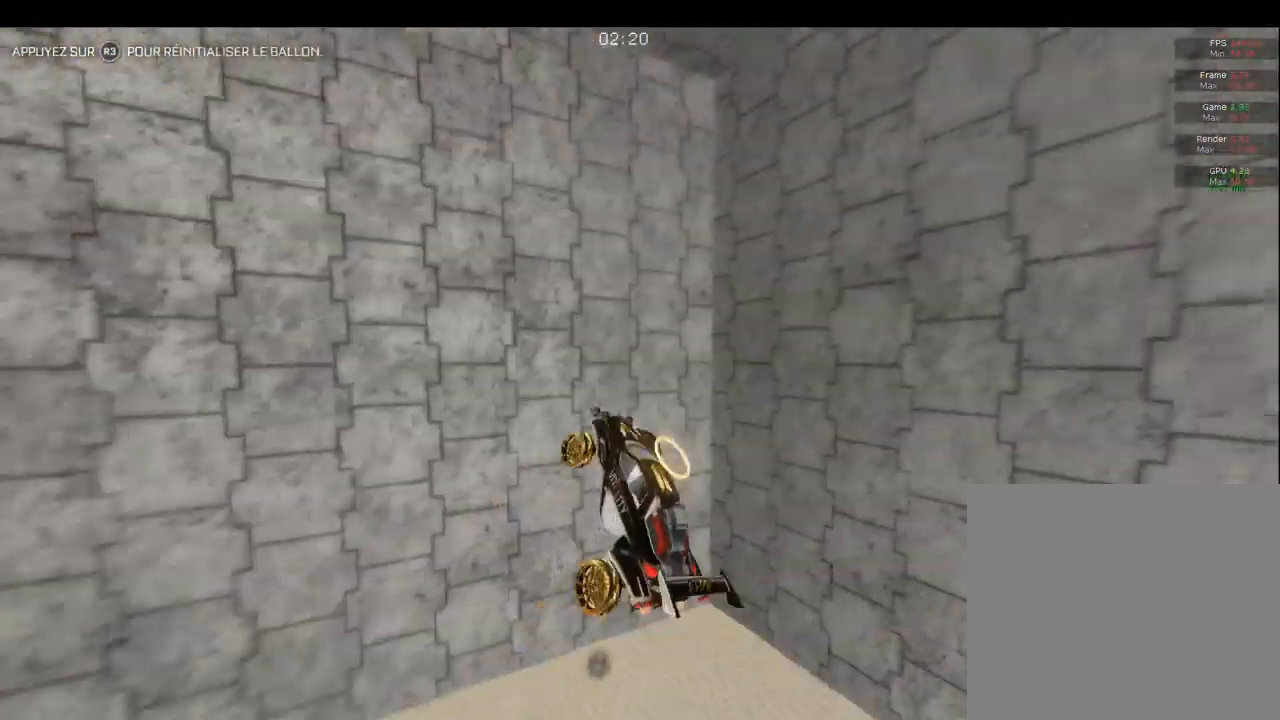
{"buttons": ["CIRCLE"], "left_stick": "left", "right_stick": "center", "events": [[100, "left_stick", "down"], [250, "left_stick", "down-left"], [367, "left_stick", "left"], [417, "CIRCLE", "down"]]}
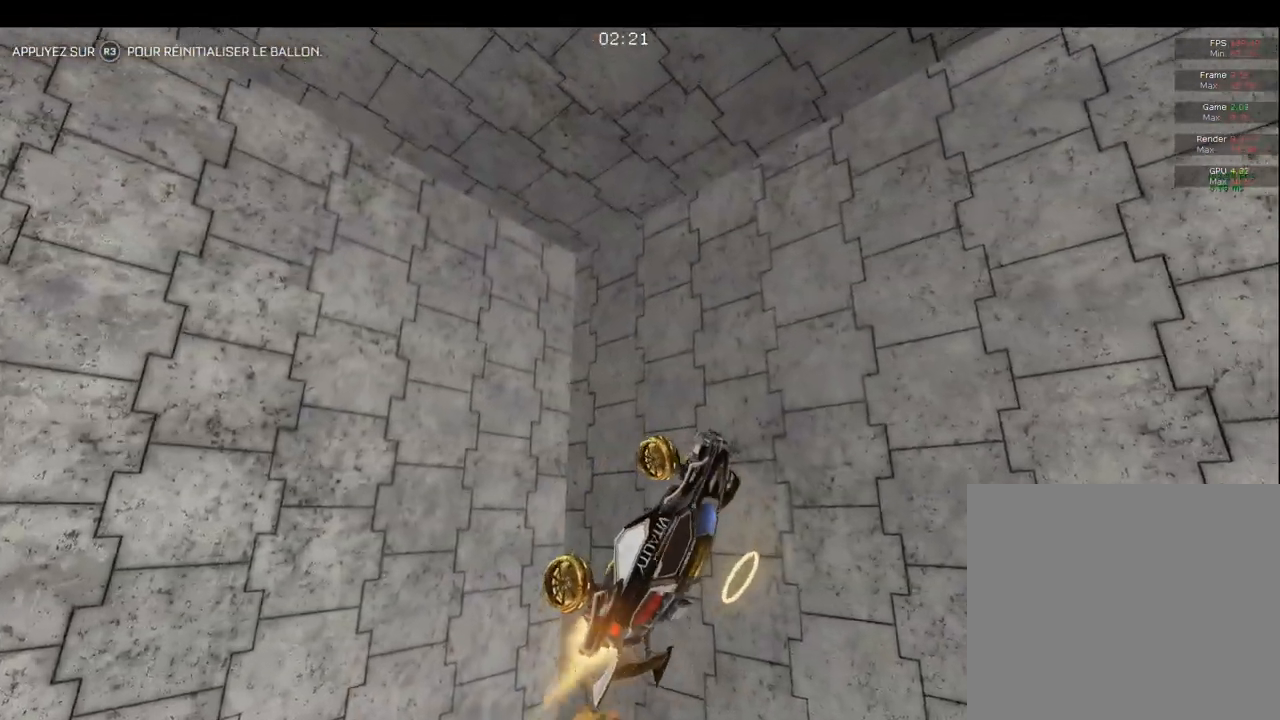
{"buttons": ["CIRCLE", "L1"], "left_stick": "up-right", "right_stick": "center", "events": [[67, "CIRCLE", "up"], [167, "L1", "down"], [350, "CIRCLE", "down"], [383, "left_stick", "up-right"]]}
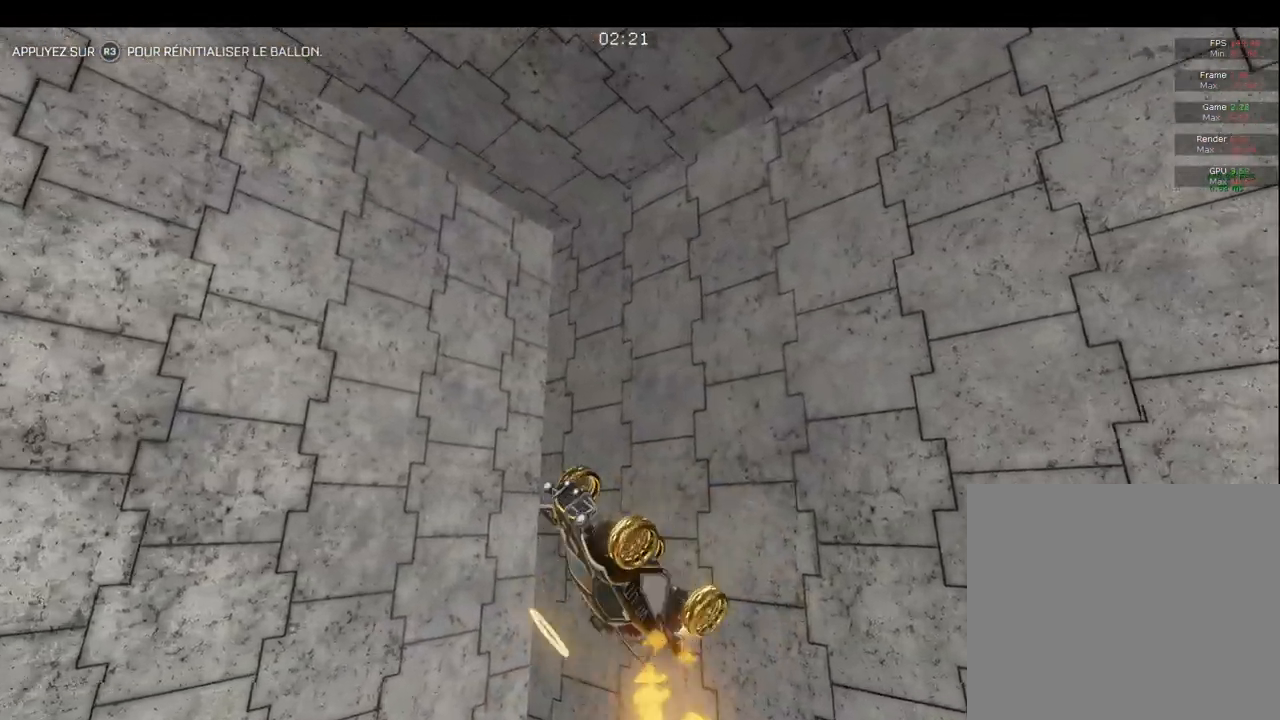
{"buttons": ["CIRCLE"], "left_stick": "center", "right_stick": "center", "events": [[233, "left_stick", "down"], [417, "left_stick", "center"], [483, "L1", "up"]]}
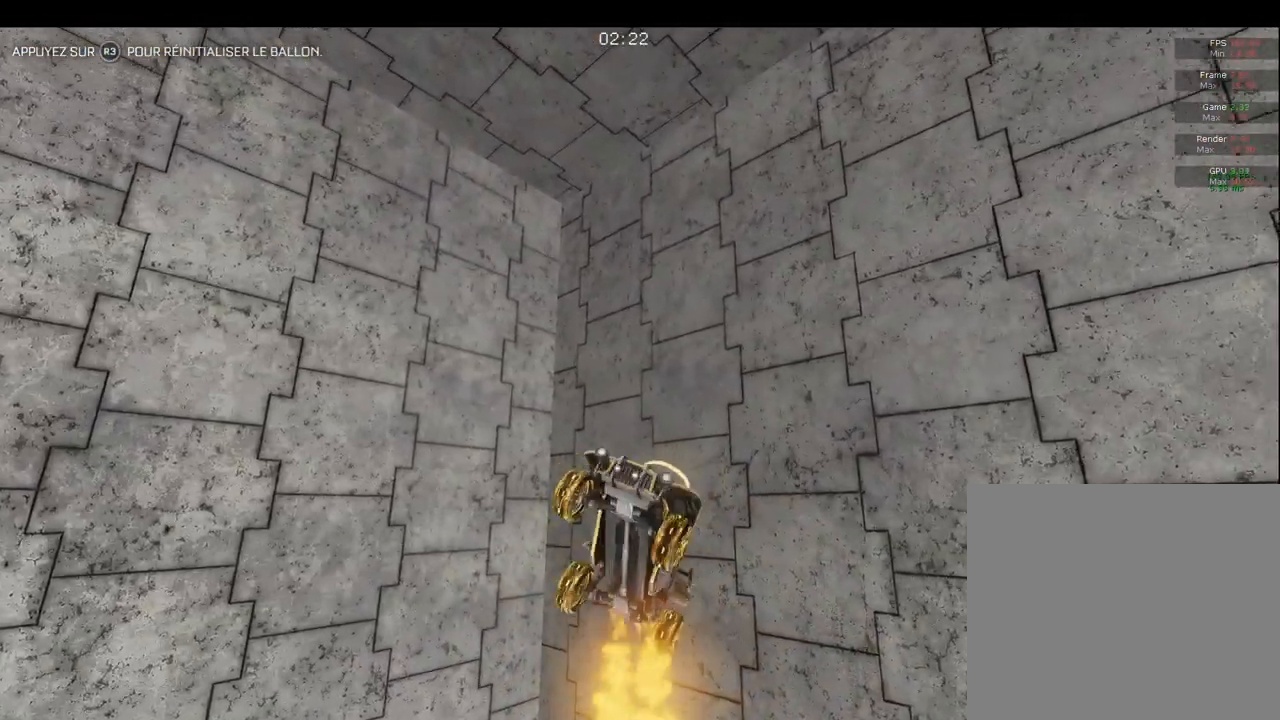
{"buttons": ["CIRCLE"], "left_stick": "right", "right_stick": "center", "events": [[117, "TRIANGLE", "down"], [217, "TRIANGLE", "up"], [350, "left_stick", "up"], [500, "left_stick", "right"]]}
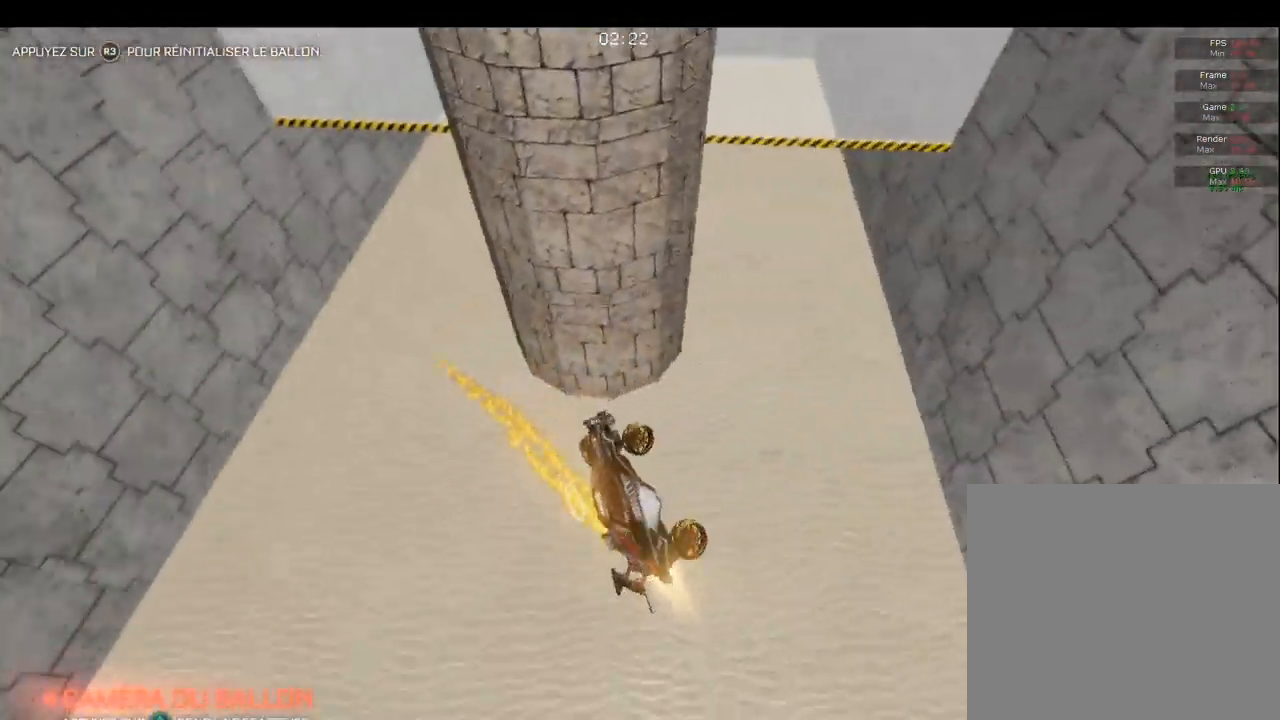
{"buttons": ["CIRCLE"], "left_stick": "center", "right_stick": "center", "events": [[17, "TRIANGLE", "down"], [67, "left_stick", "down"], [100, "TRIANGLE", "up"], [183, "CIRCLE", "up"], [417, "left_stick", "center"], [450, "CIRCLE", "down"]]}
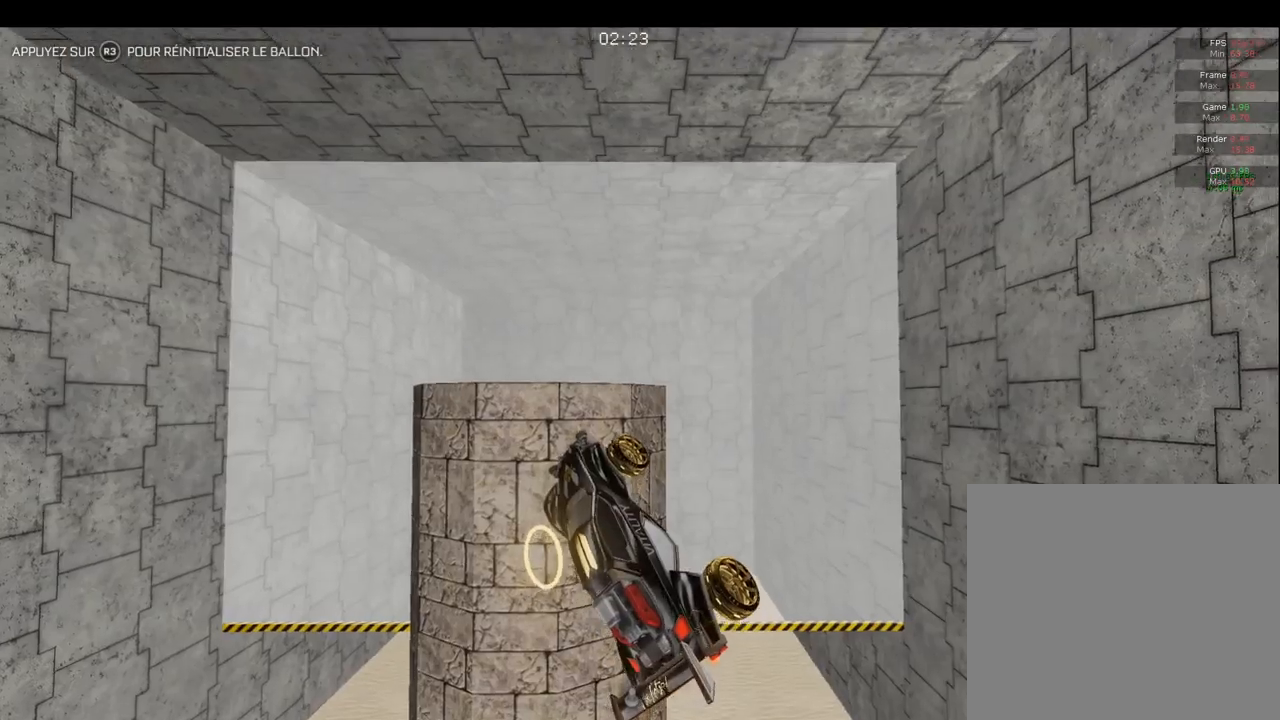
{"buttons": ["CIRCLE"], "left_stick": "down-right", "right_stick": "center", "events": [[33, "R1", "down"], [33, "left_stick", "down"], [150, "R1", "up"], [167, "left_stick", "up-right"], [217, "CIRCLE", "up"], [350, "CIRCLE", "down"], [433, "left_stick", "down-right"]]}
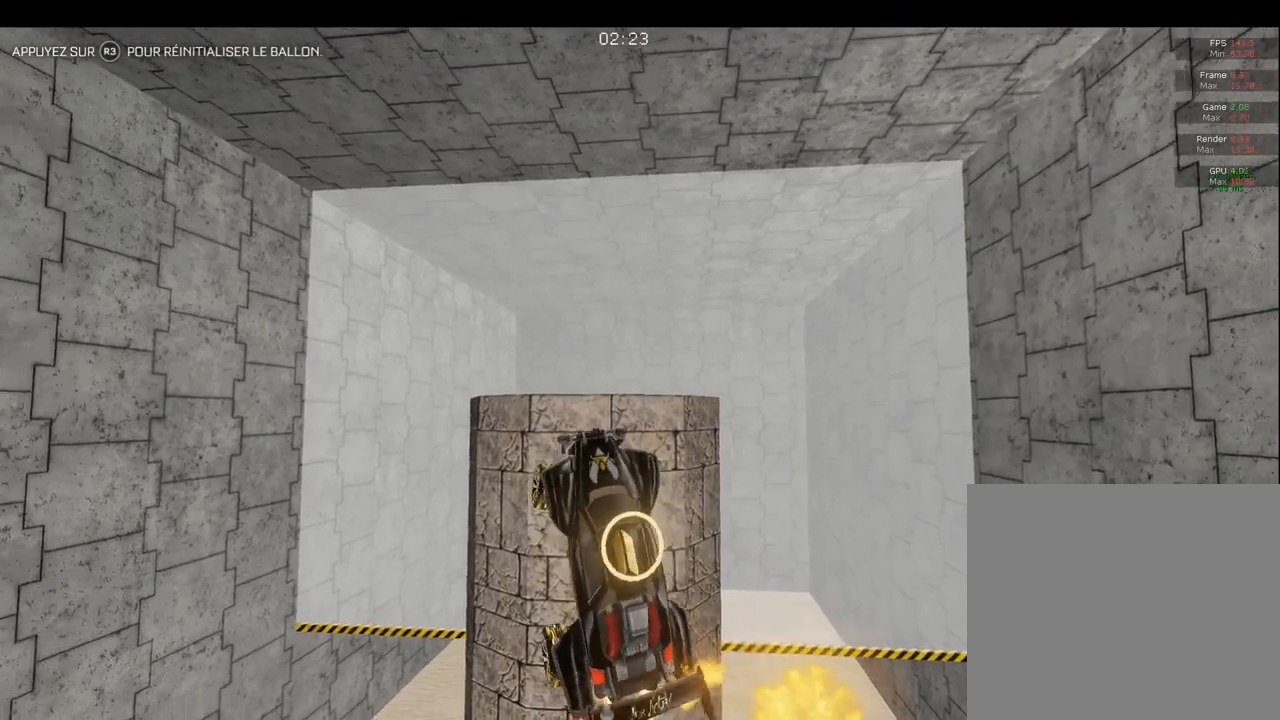
{"buttons": ["CIRCLE"], "left_stick": "down-left", "right_stick": "center", "events": [[50, "left_stick", "up"], [317, "left_stick", "down-left"]]}
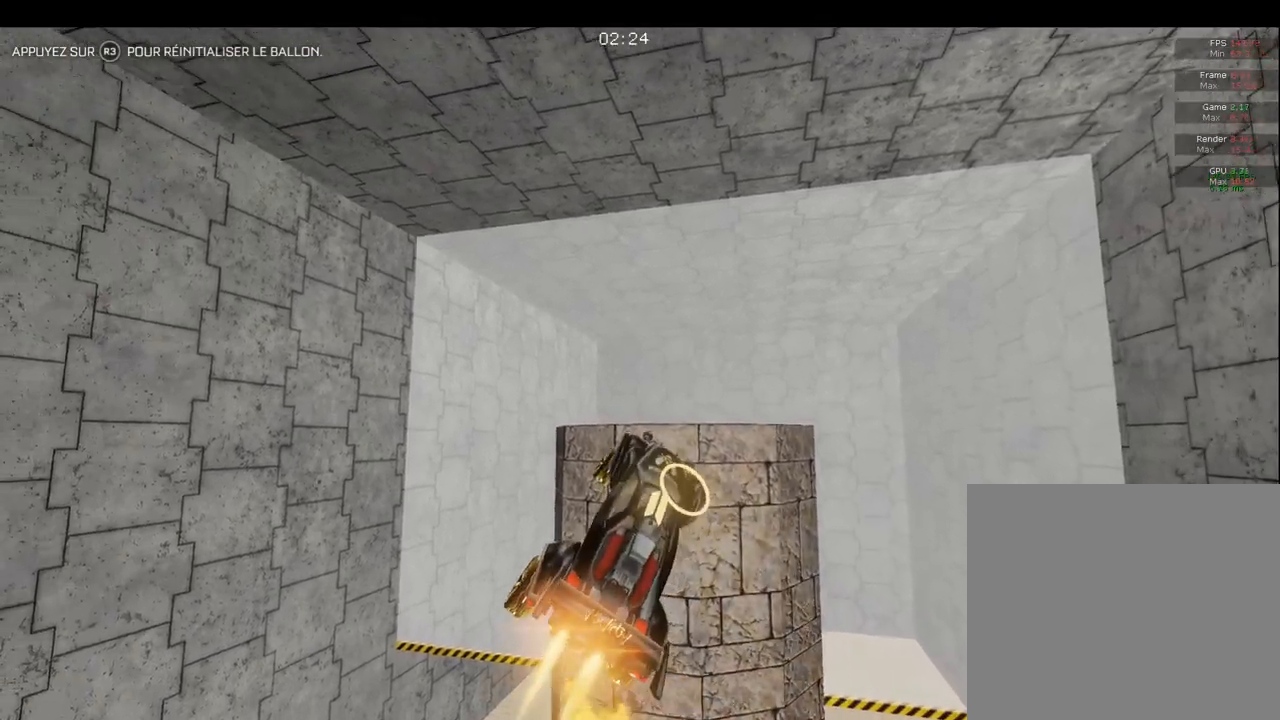
{"buttons": ["CIRCLE"], "left_stick": "down", "right_stick": "center", "events": [[33, "left_stick", "center"], [150, "left_stick", "left"], [267, "CIRCLE", "up"], [383, "CIRCLE", "down"], [450, "left_stick", "down"]]}